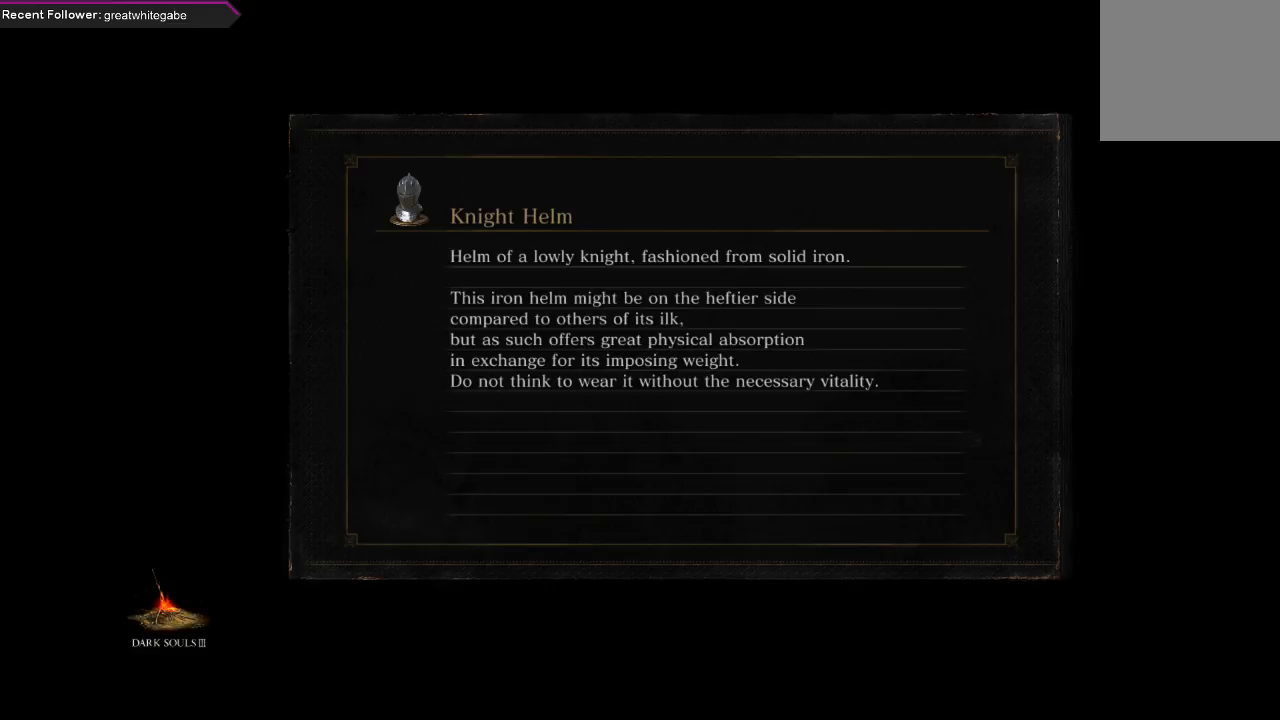
Gameplay with a controller (Xbox layout); each line is a JSON object with the inputs held at the frame after it. "events" lists button and stick changes between this image and that frame as [ms after this image, input, new state], when the widget could be followed in between.
{"buttons": [], "left_stick": "down-left", "right_stick": "up", "events": [[33, "right_stick", "up"], [233, "right_stick", "down"], [400, "left_stick", "up-left"], [433, "right_stick", "up-left"], [500, "left_stick", "down-left"], [500, "right_stick", "up"]]}
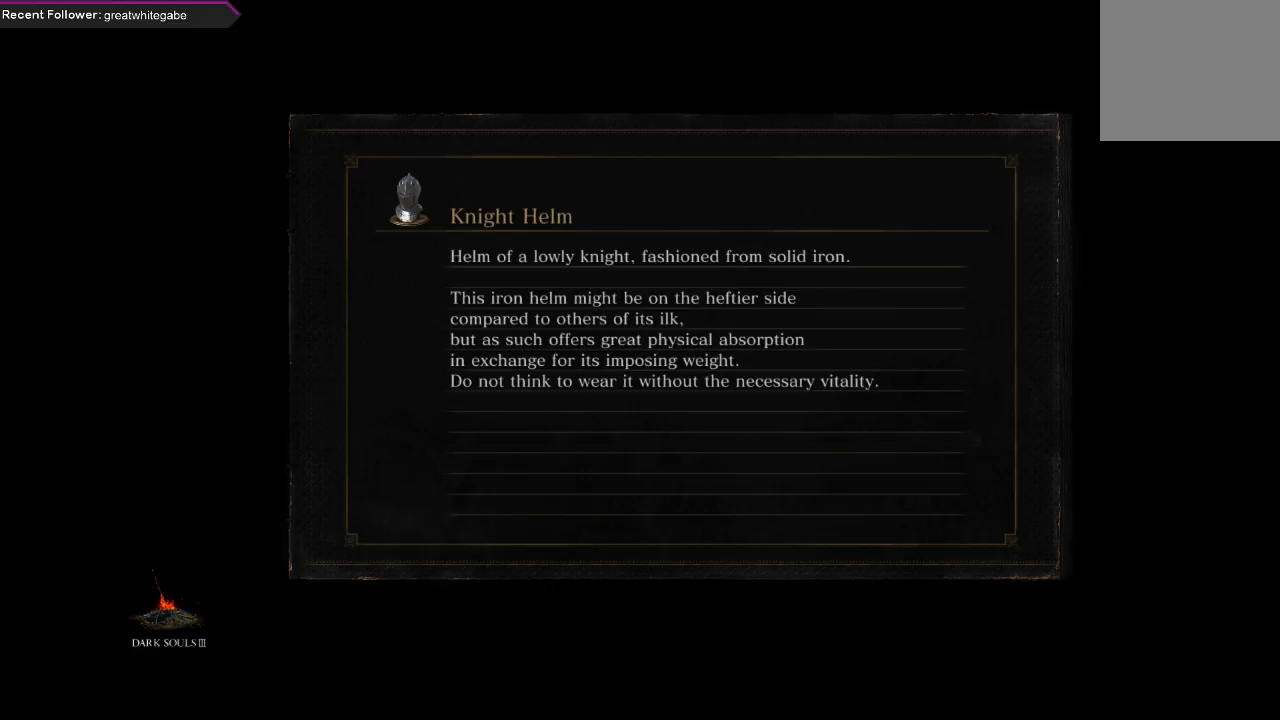
{"buttons": [], "left_stick": "up-left", "right_stick": "left", "events": [[67, "left_stick", "down-right"], [100, "right_stick", "down"], [133, "left_stick", "up-right"], [200, "left_stick", "up-left"], [267, "right_stick", "up-left"], [300, "left_stick", "down-left"], [367, "left_stick", "down-right"], [367, "right_stick", "down"], [433, "left_stick", "up-right"], [500, "left_stick", "up-left"], [500, "right_stick", "left"]]}
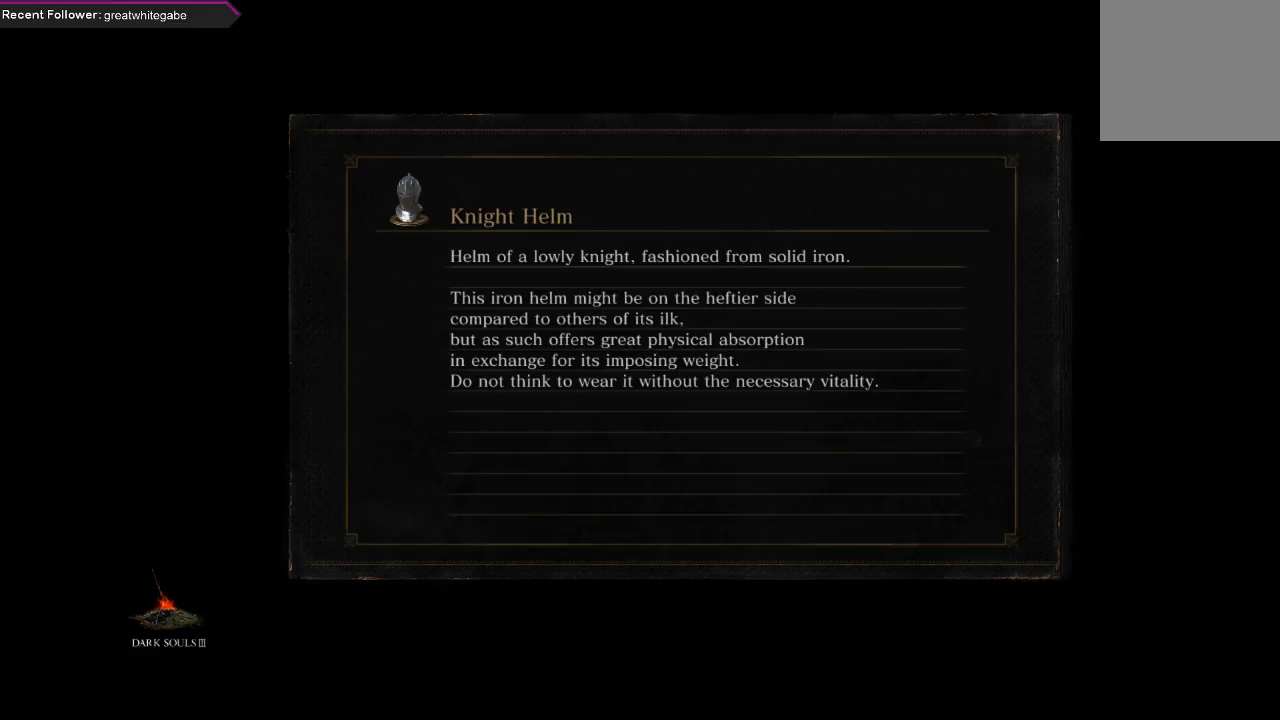
{"buttons": [], "left_stick": "center", "right_stick": "center", "events": [[100, "left_stick", "center"], [100, "right_stick", "center"]]}
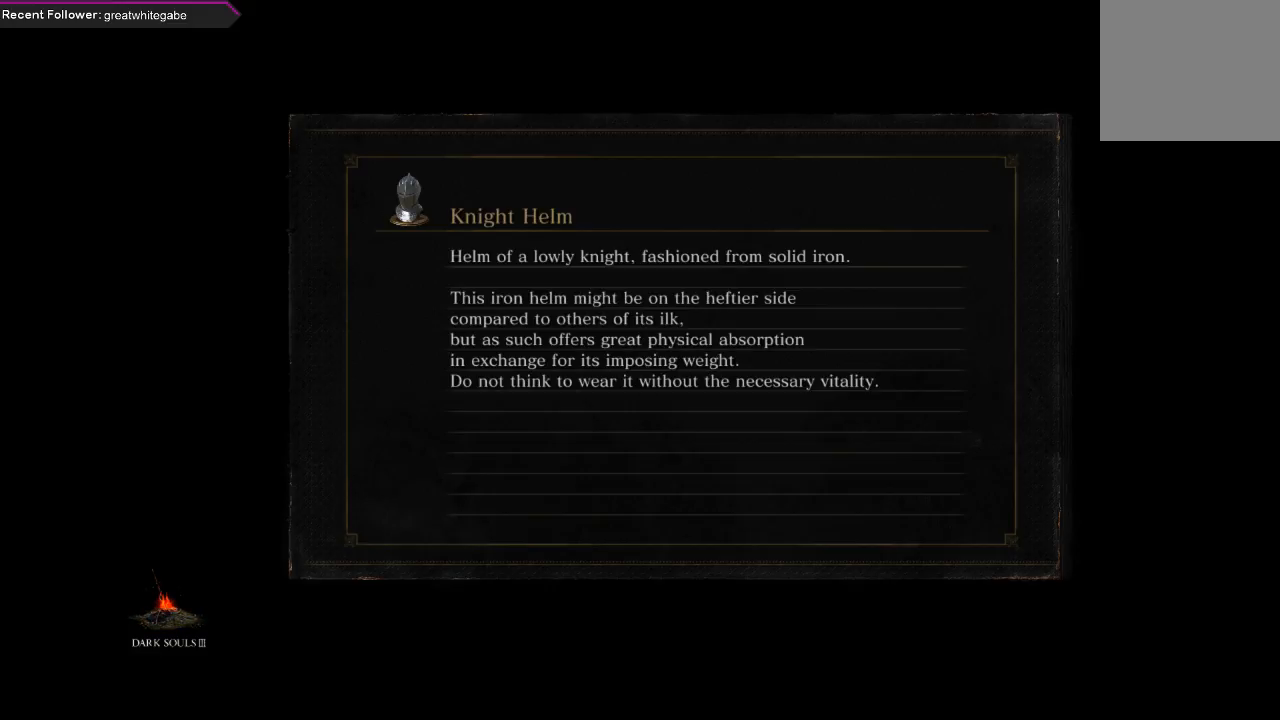
{"buttons": [], "left_stick": "center", "right_stick": "center", "events": []}
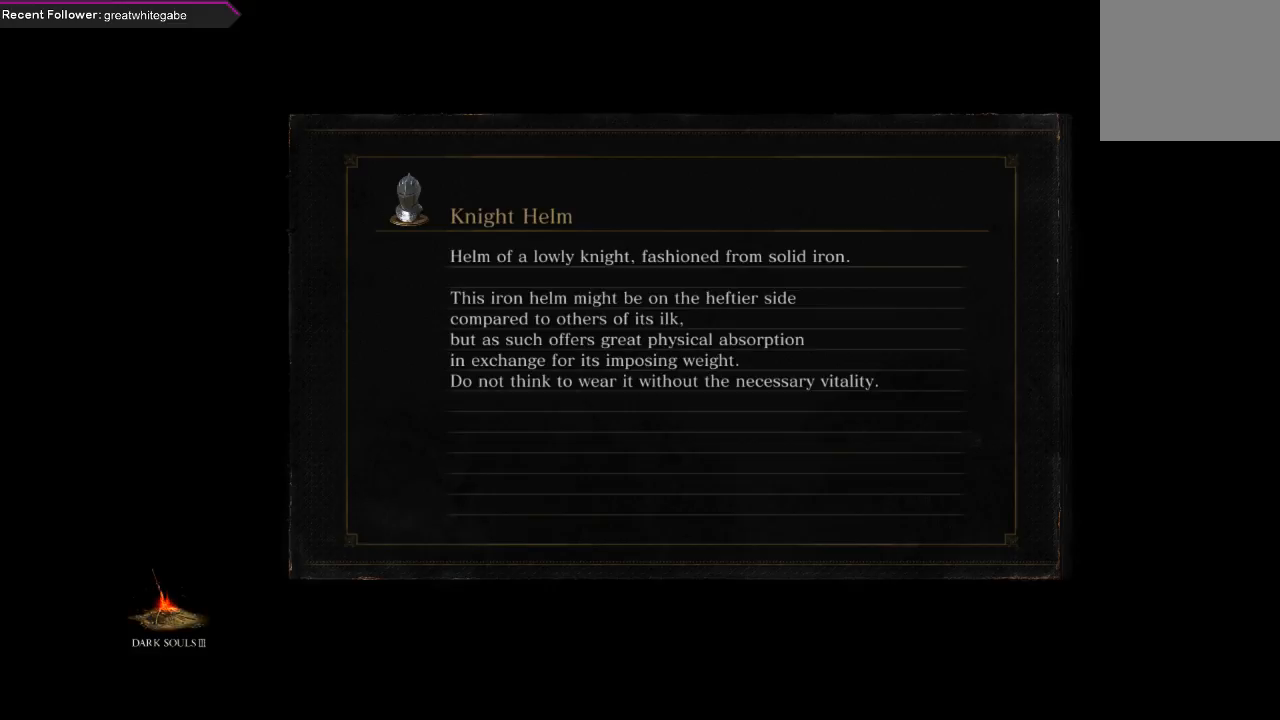
{"buttons": [], "left_stick": "center", "right_stick": "up", "events": [[400, "right_stick", "up"]]}
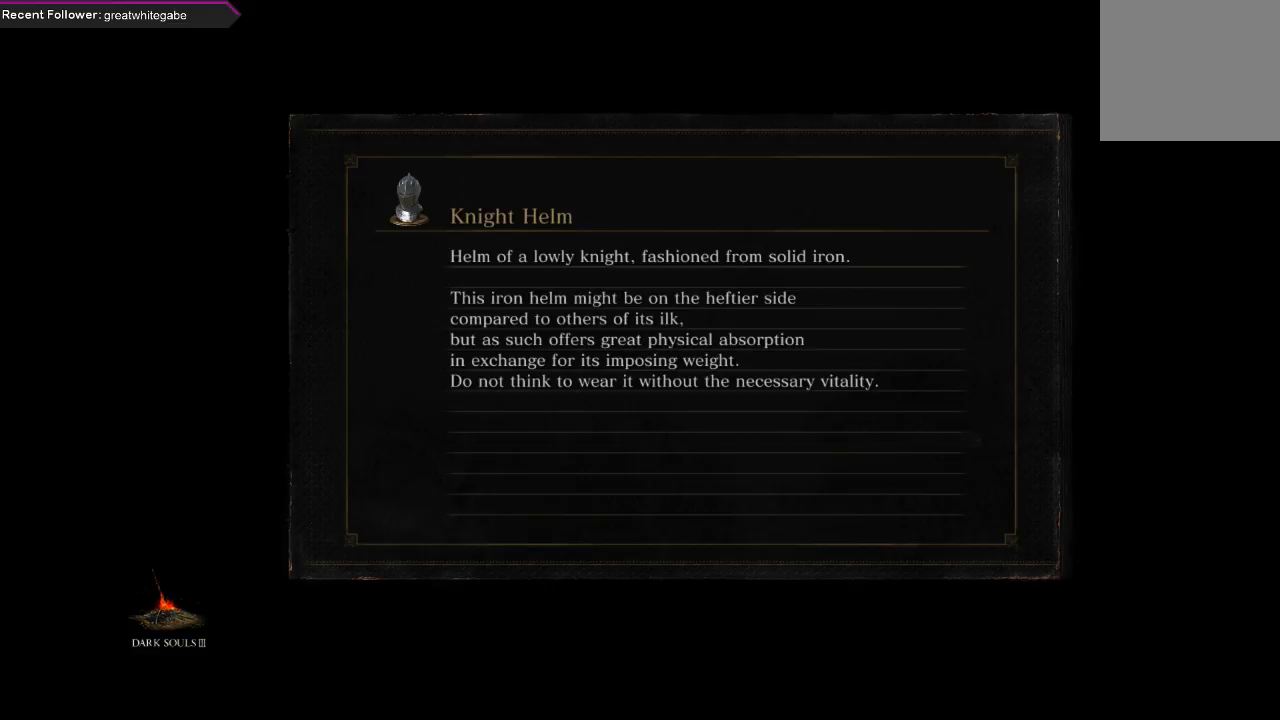
{"buttons": [], "left_stick": "center", "right_stick": "center", "events": [[67, "right_stick", "center"]]}
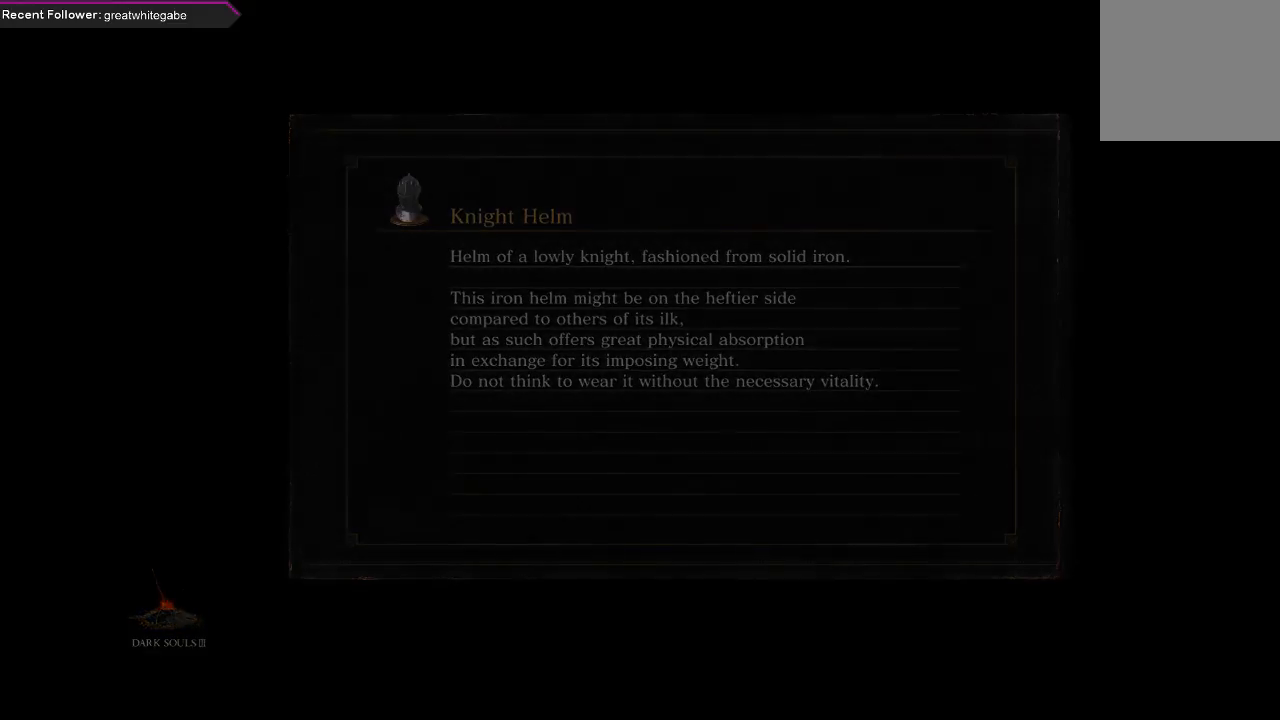
{"buttons": [], "left_stick": "center", "right_stick": "center", "events": []}
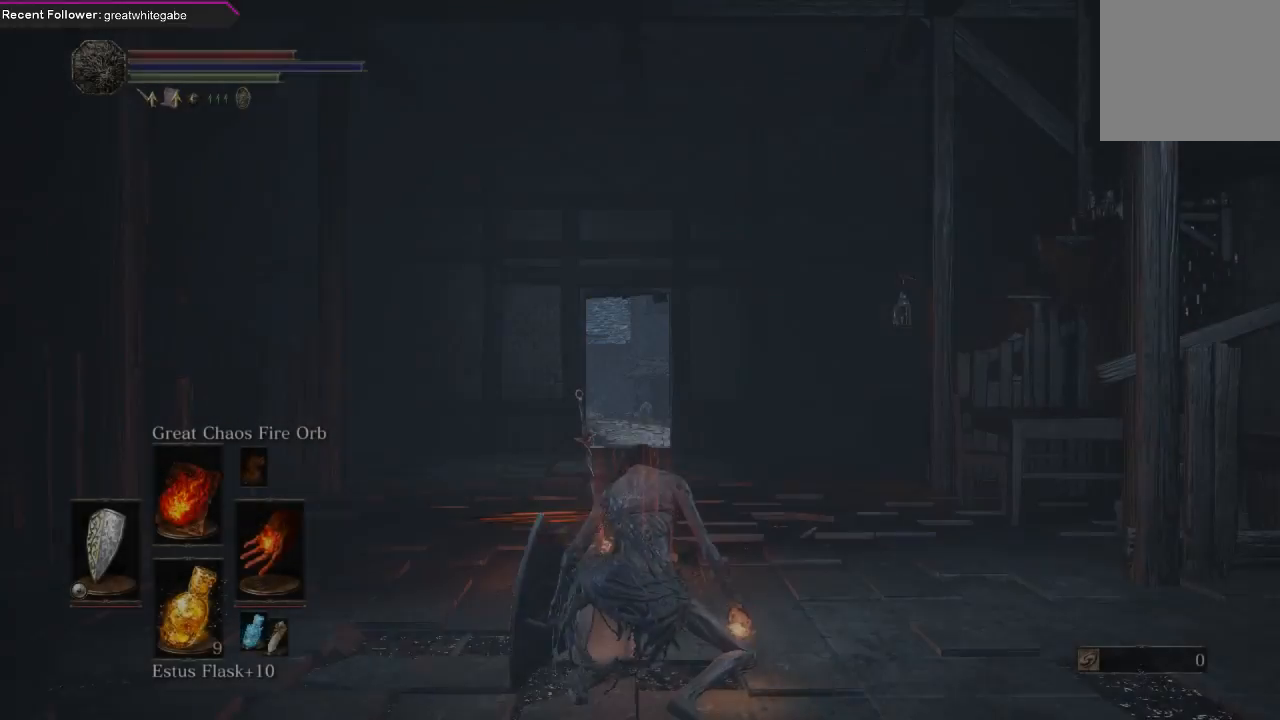
{"buttons": ["B"], "left_stick": "up", "right_stick": "center", "events": [[267, "left_stick", "up"], [300, "right_stick", "up"], [433, "right_stick", "center"], [500, "B", "down"]]}
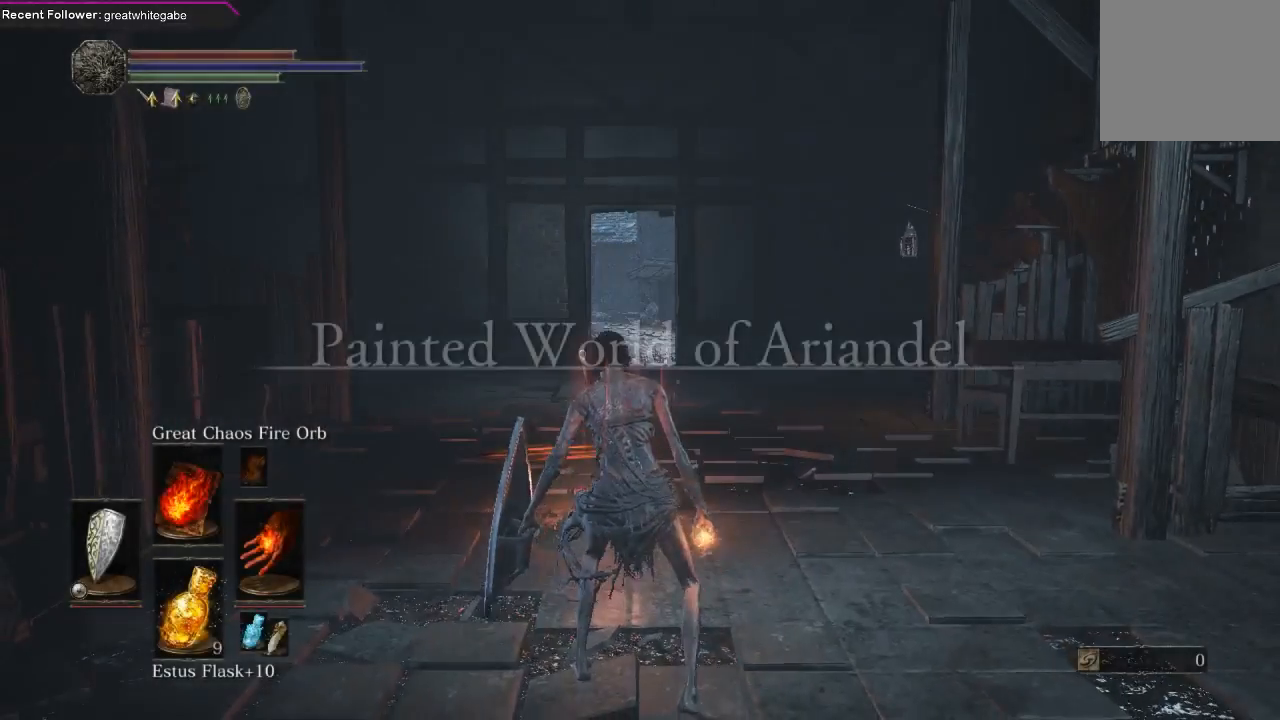
{"buttons": ["B"], "left_stick": "up", "right_stick": "center", "events": []}
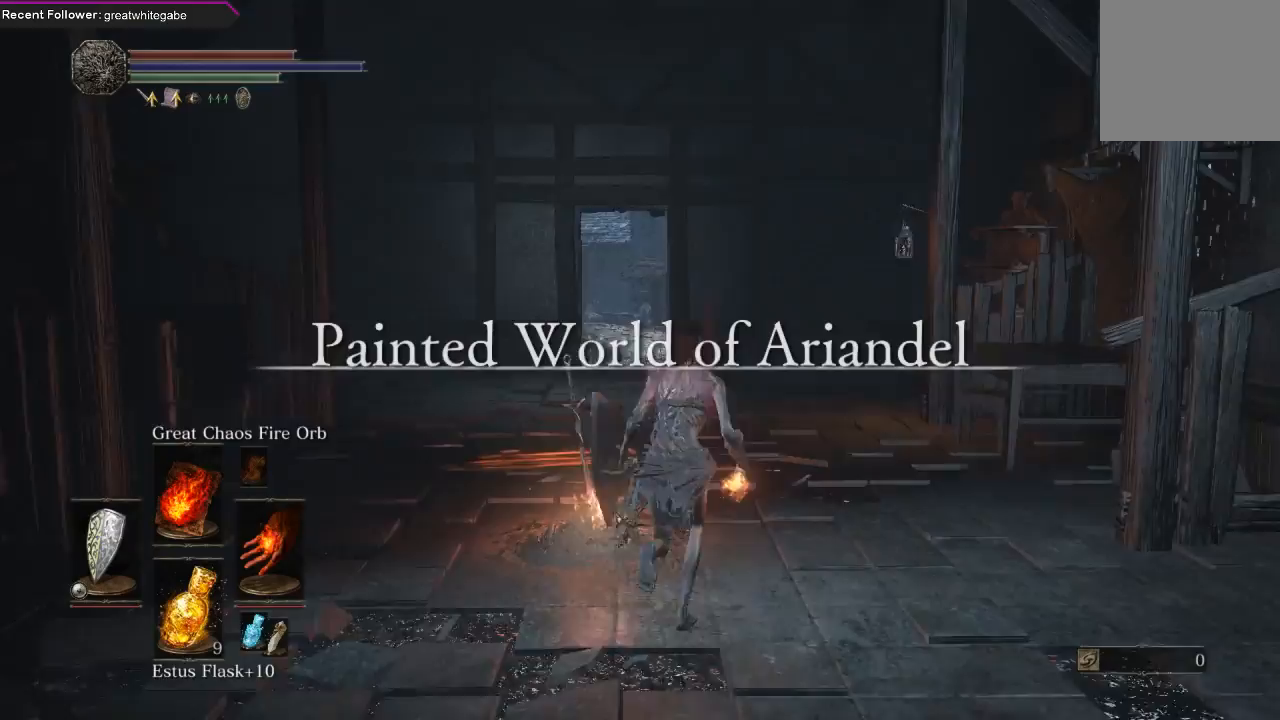
{"buttons": ["B"], "left_stick": "up", "right_stick": "up", "events": [[367, "right_stick", "up"]]}
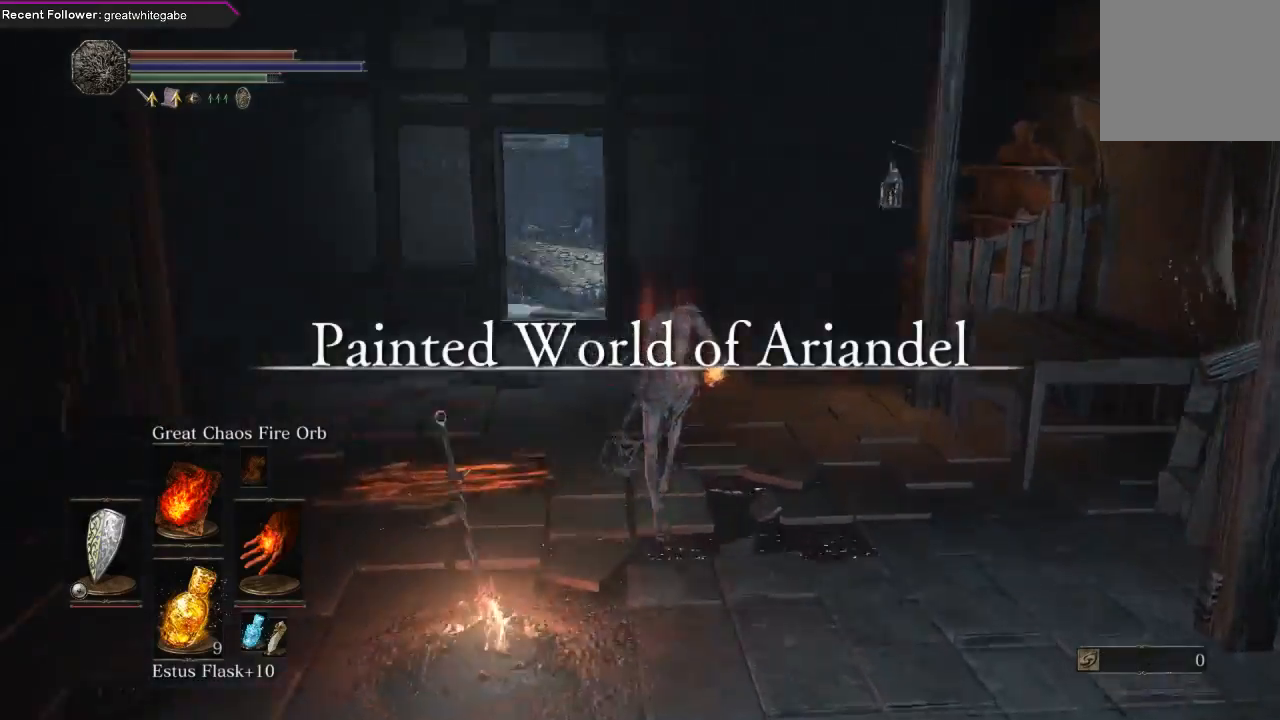
{"buttons": ["B"], "left_stick": "up", "right_stick": "center", "events": [[100, "right_stick", "center"]]}
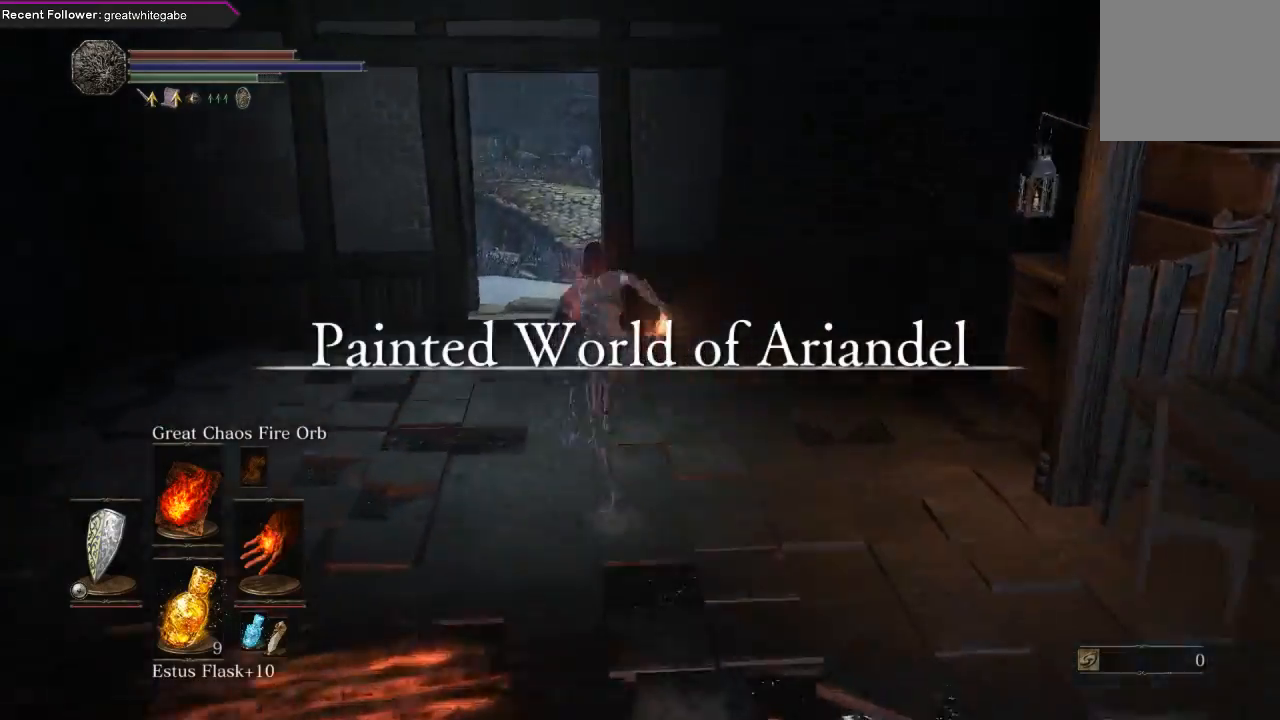
{"buttons": ["B"], "left_stick": "up", "right_stick": "up", "events": [[500, "right_stick", "up"]]}
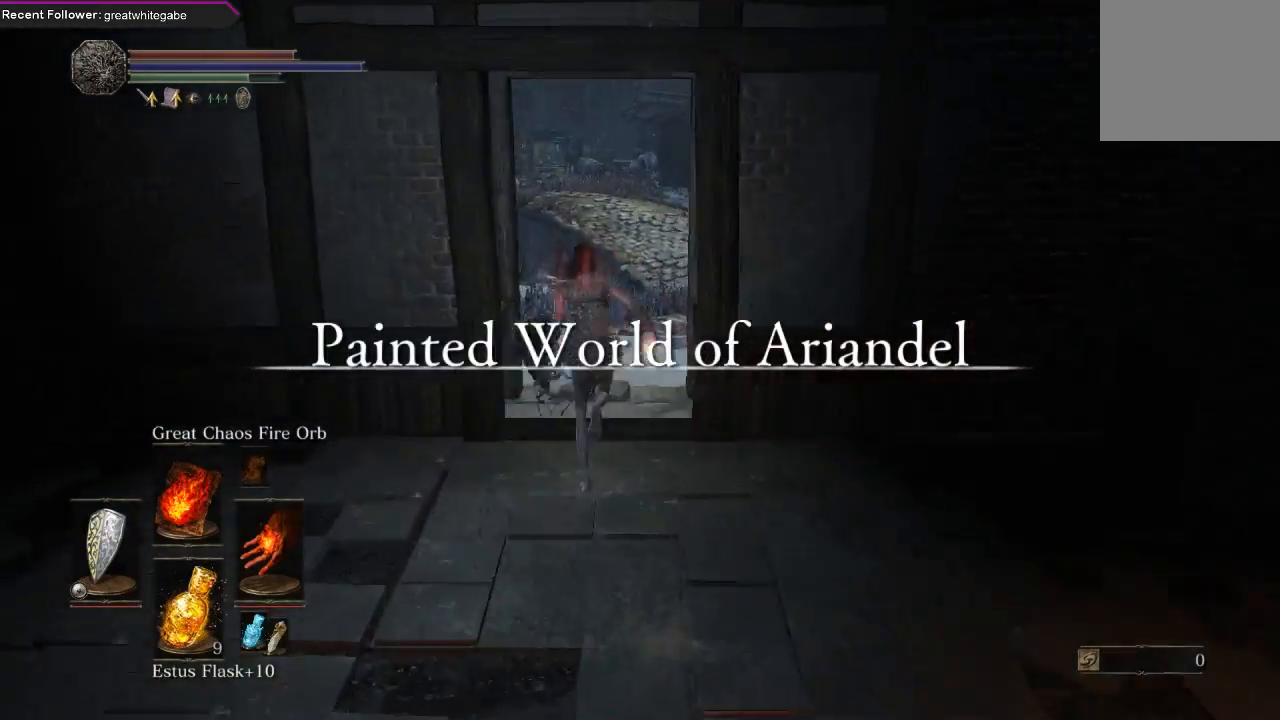
{"buttons": ["B"], "left_stick": "up", "right_stick": "center", "events": [[200, "right_stick", "center"]]}
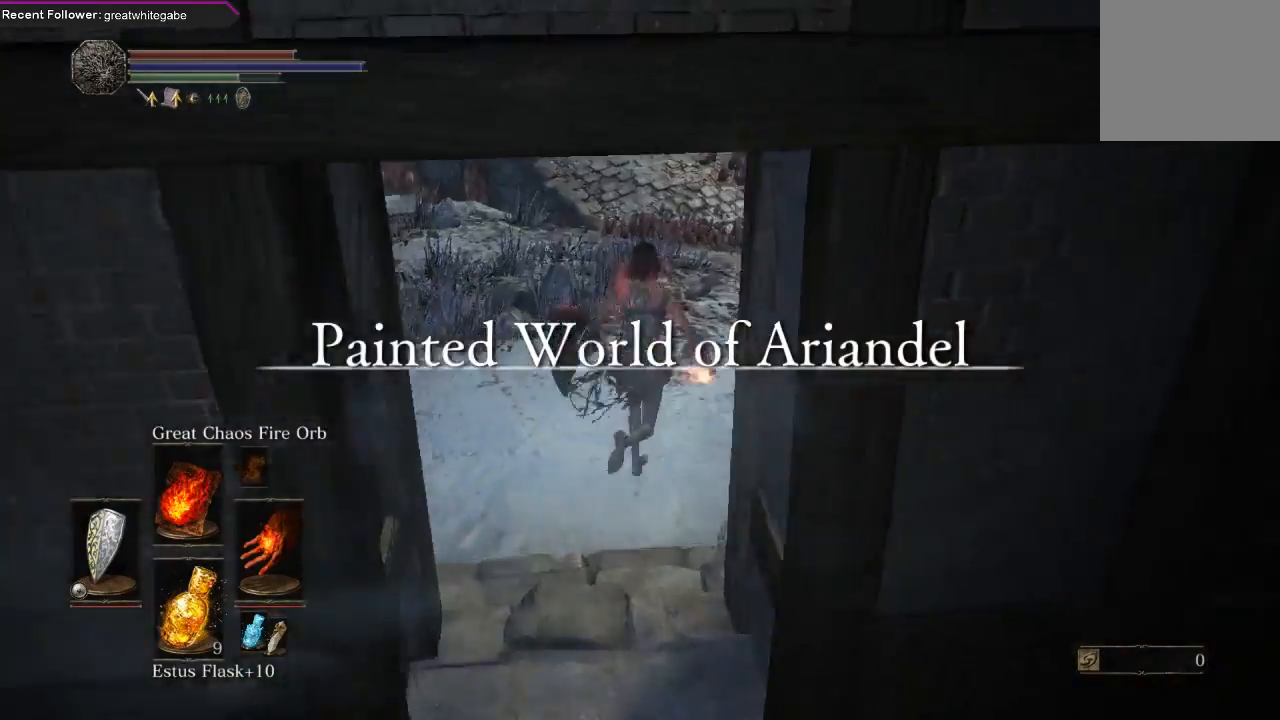
{"buttons": ["B"], "left_stick": "up", "right_stick": "center", "events": [[67, "right_stick", "down"], [267, "right_stick", "center"]]}
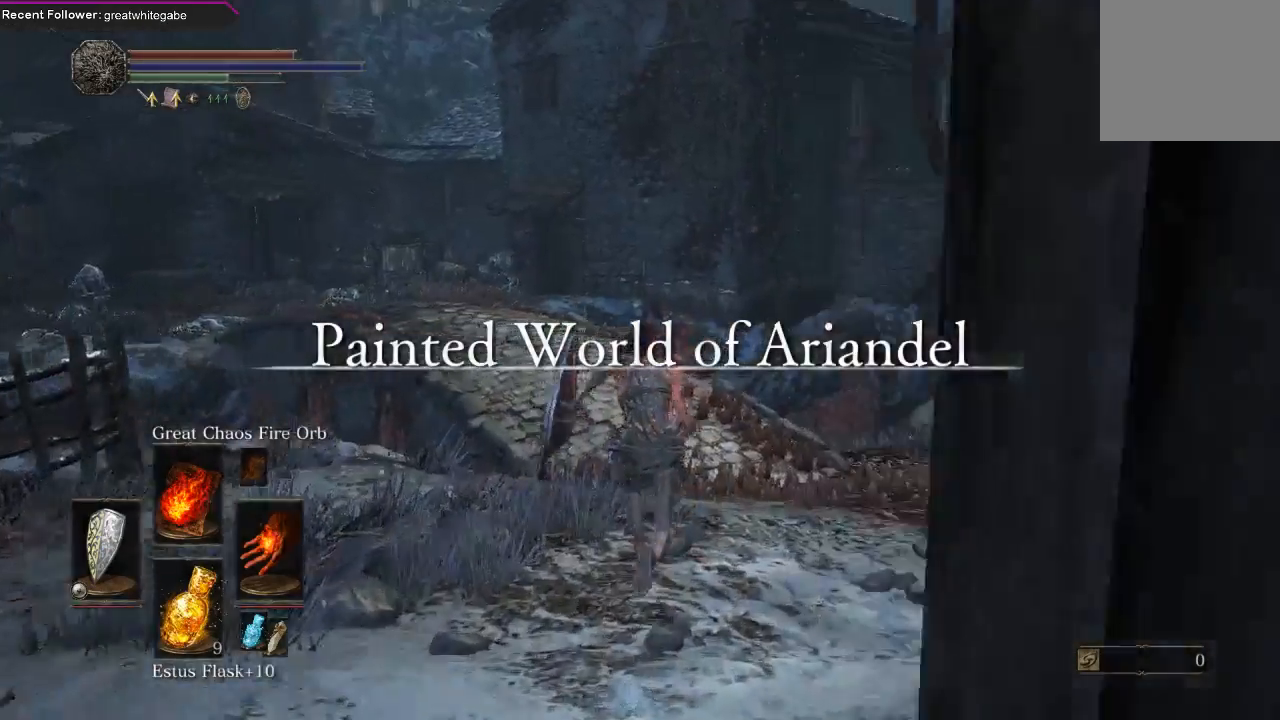
{"buttons": ["B"], "left_stick": "up", "right_stick": "up-left", "events": [[467, "right_stick", "up-left"]]}
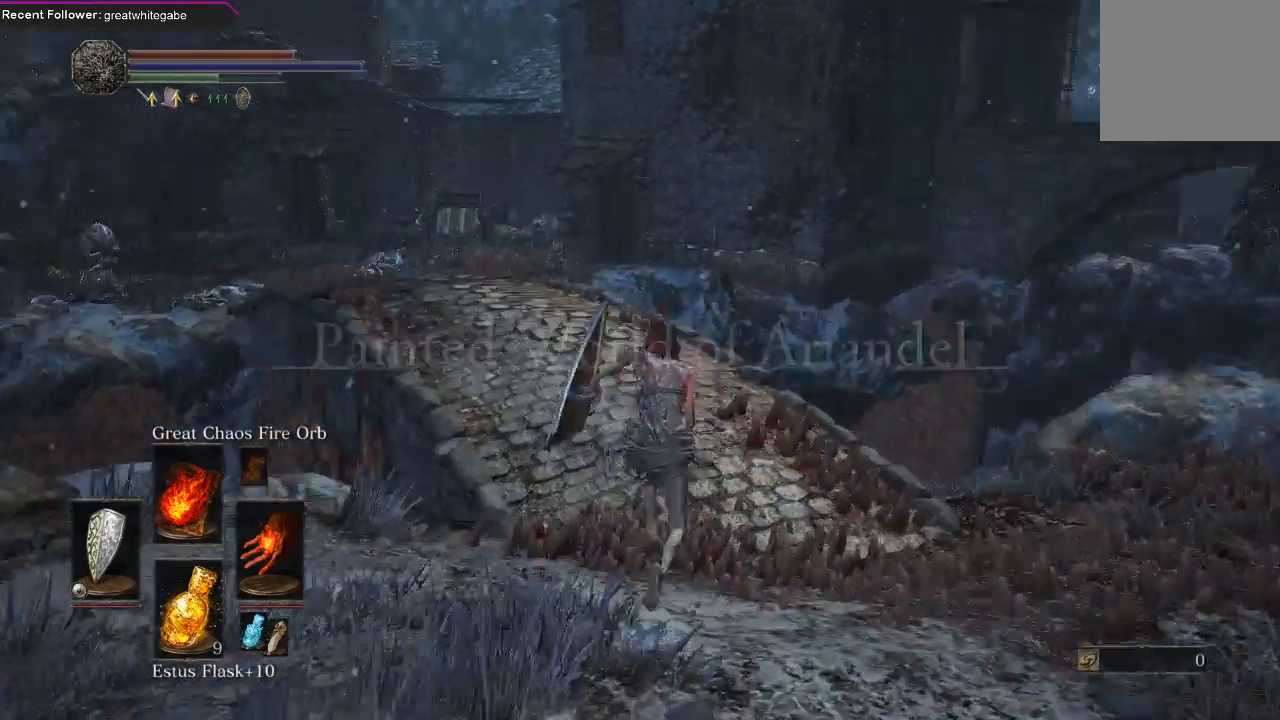
{"buttons": ["B"], "left_stick": "up", "right_stick": "center", "events": [[100, "right_stick", "center"]]}
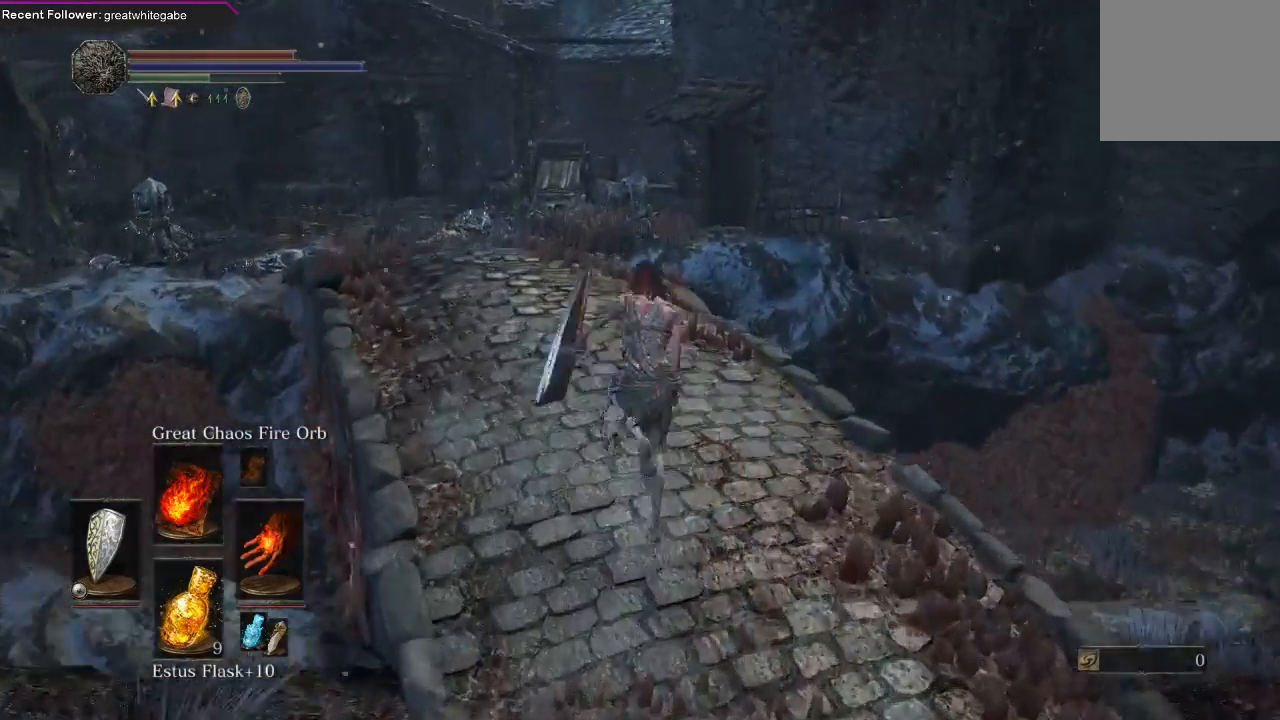
{"buttons": ["B"], "left_stick": "up", "right_stick": "center", "events": [[100, "right_stick", "left"], [300, "right_stick", "center"]]}
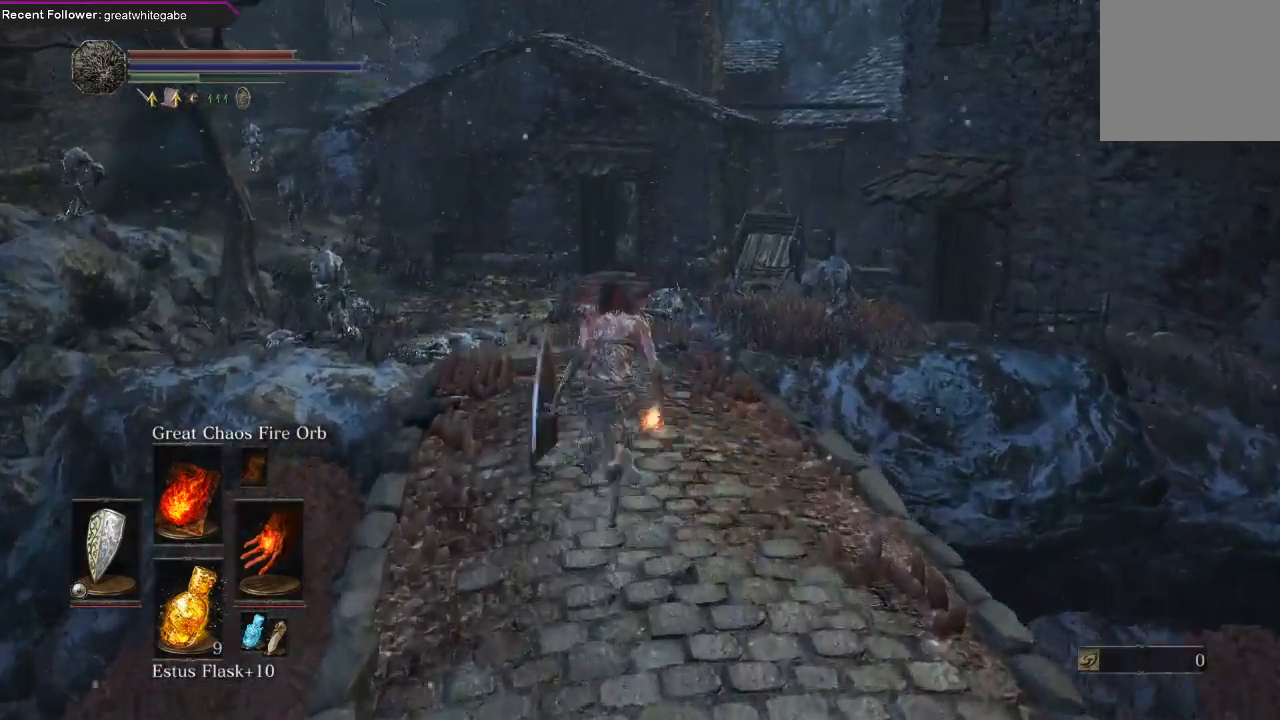
{"buttons": ["B"], "left_stick": "up", "right_stick": "center", "events": []}
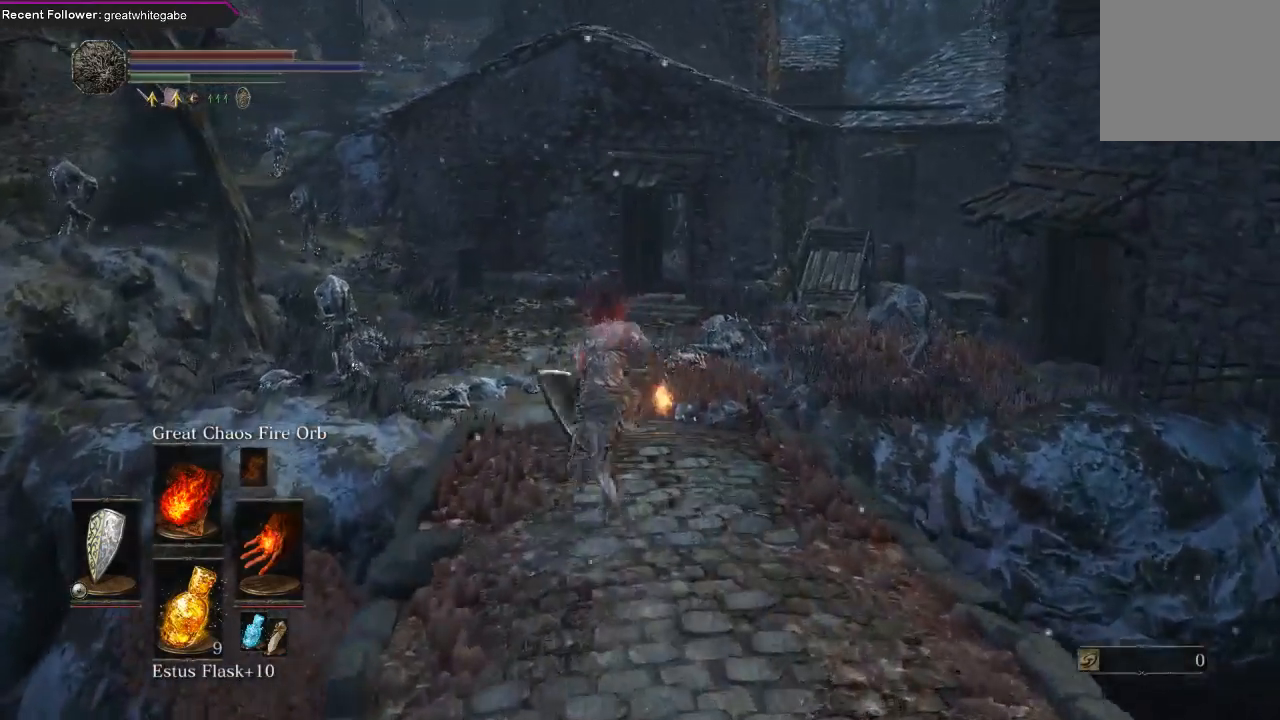
{"buttons": ["B"], "left_stick": "up", "right_stick": "center", "events": [[200, "B", "up"], [500, "B", "down"]]}
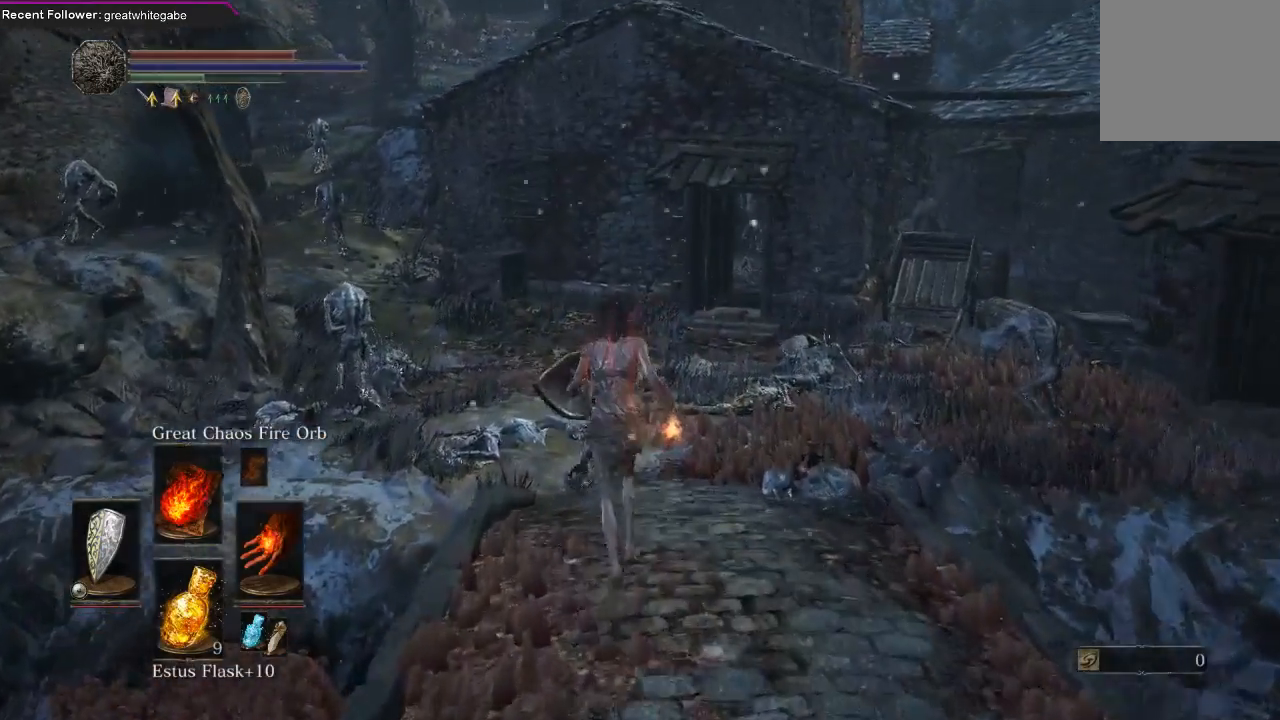
{"buttons": ["B"], "left_stick": "up", "right_stick": "center", "events": []}
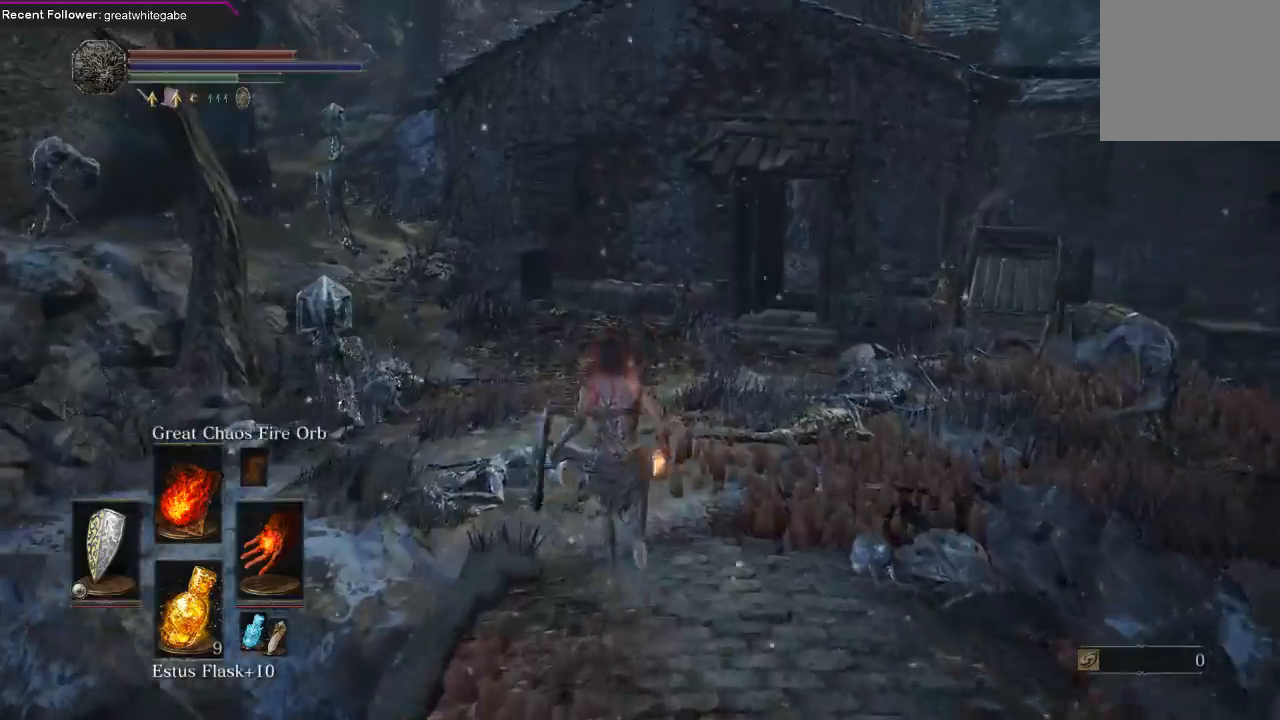
{"buttons": ["B"], "left_stick": "up", "right_stick": "center", "events": [[133, "right_stick", "left"], [333, "right_stick", "center"]]}
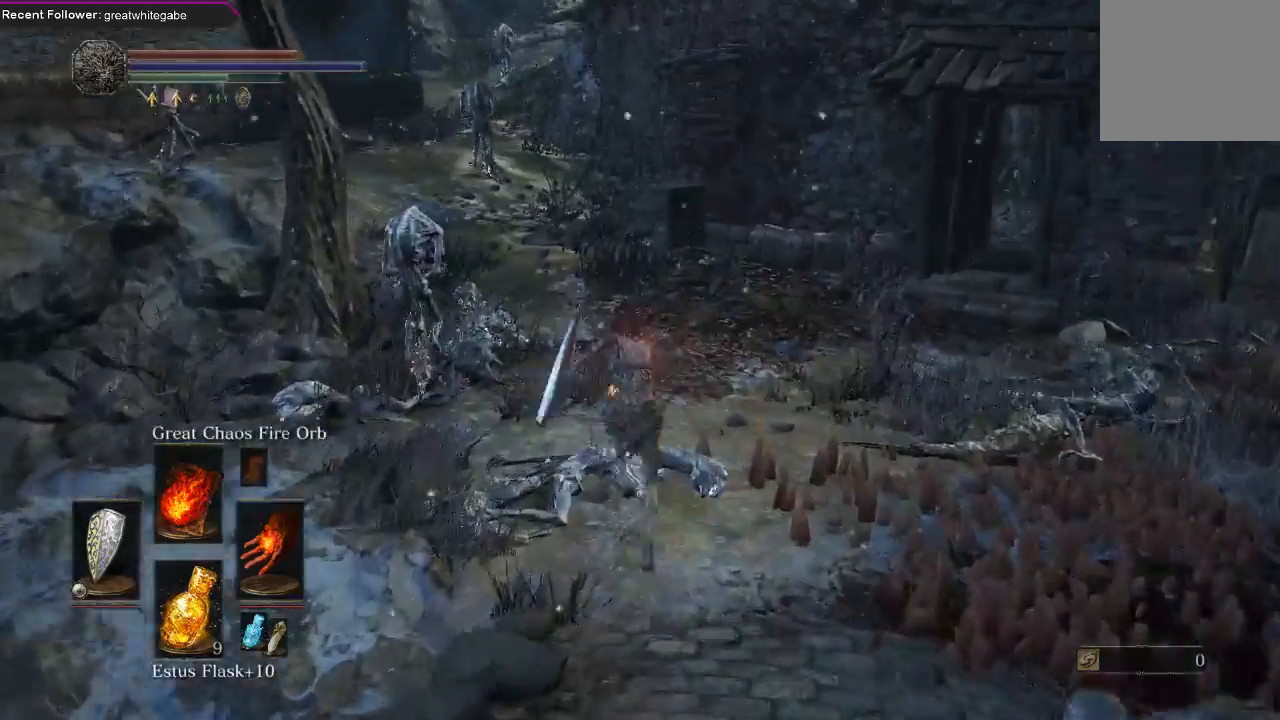
{"buttons": ["B"], "left_stick": "up", "right_stick": "down-left", "events": [[333, "right_stick", "down-left"]]}
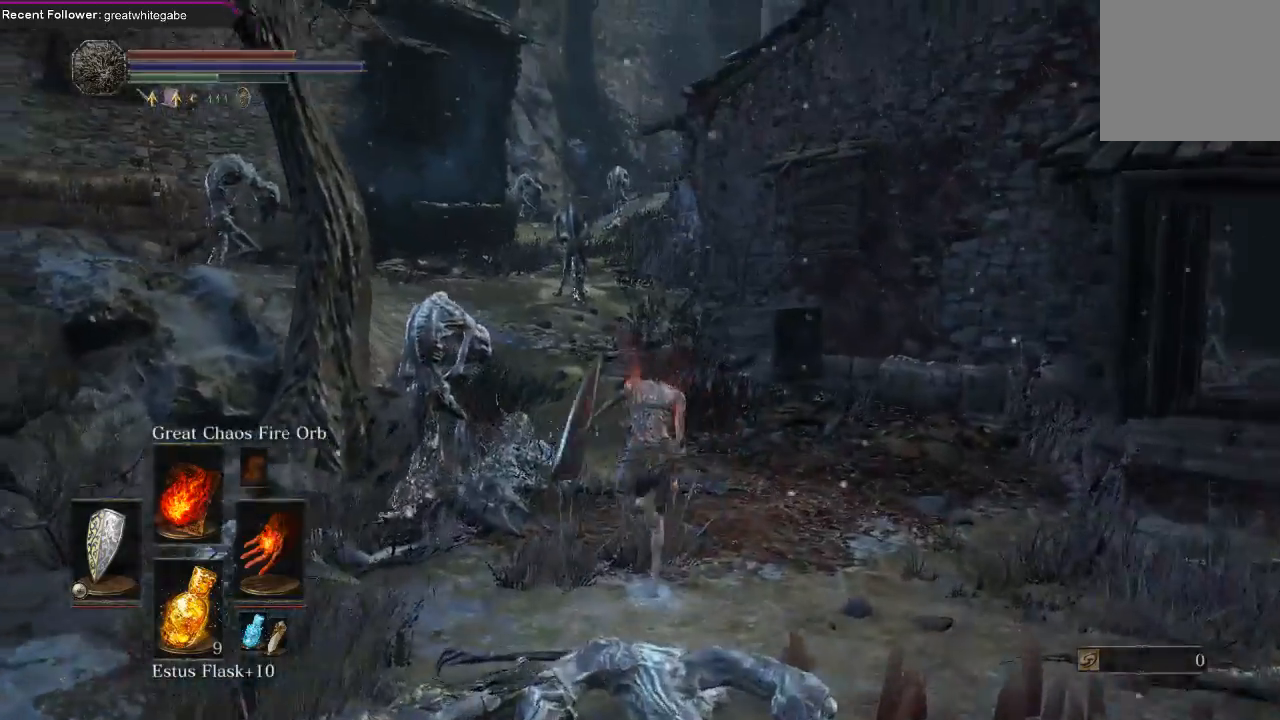
{"buttons": ["B"], "left_stick": "up", "right_stick": "center", "events": [[33, "right_stick", "center"]]}
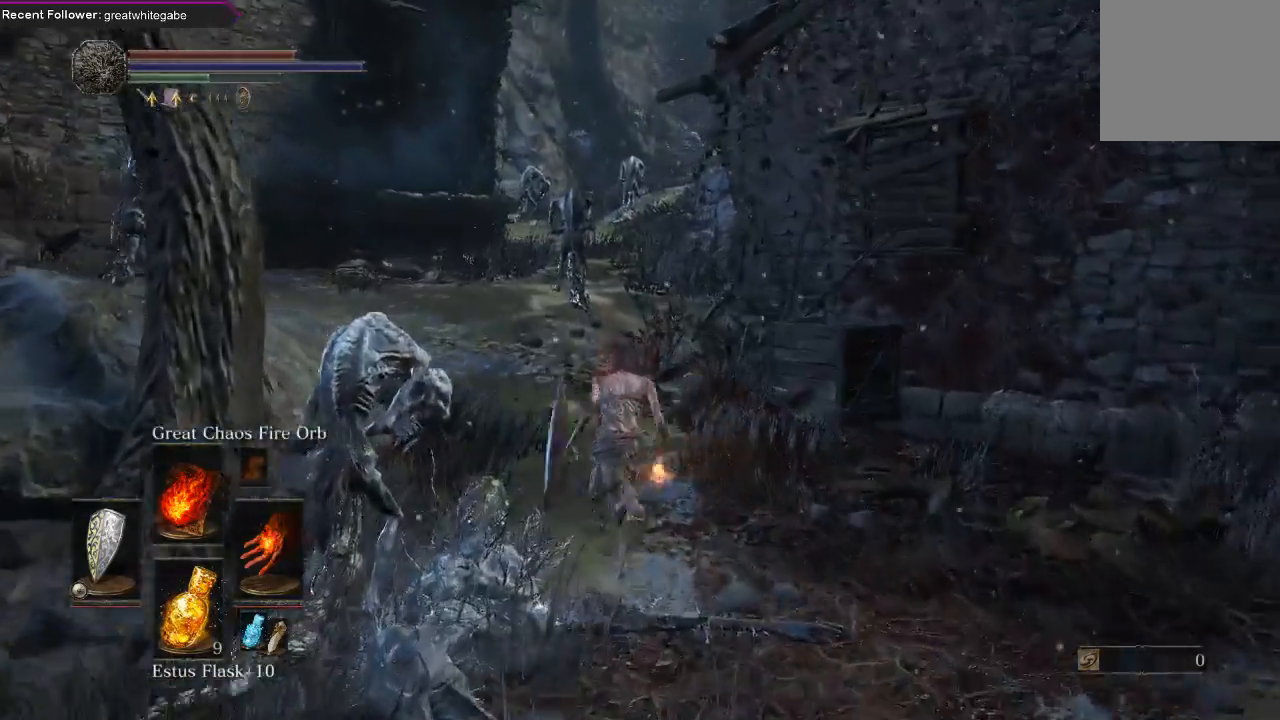
{"buttons": ["B"], "left_stick": "up", "right_stick": "center", "events": [[133, "B", "up"], [500, "B", "down"]]}
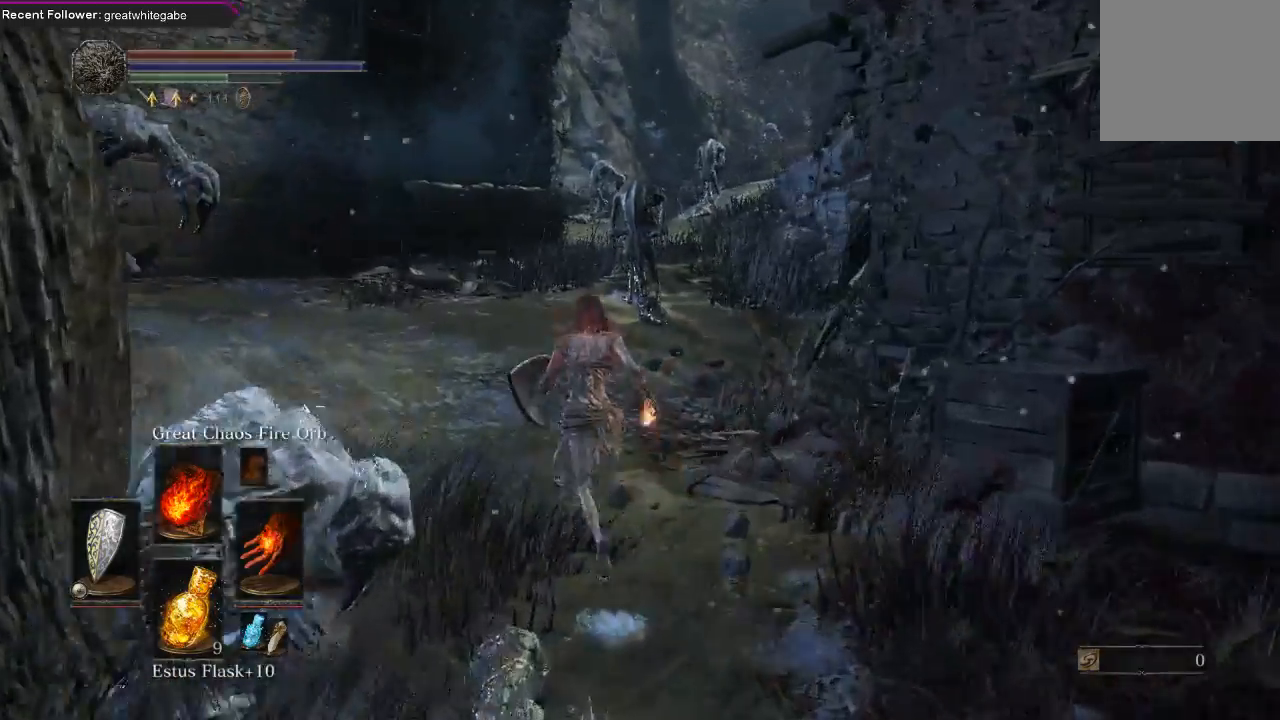
{"buttons": ["B"], "left_stick": "up", "right_stick": "center", "events": [[133, "right_stick", "right"], [267, "right_stick", "center"]]}
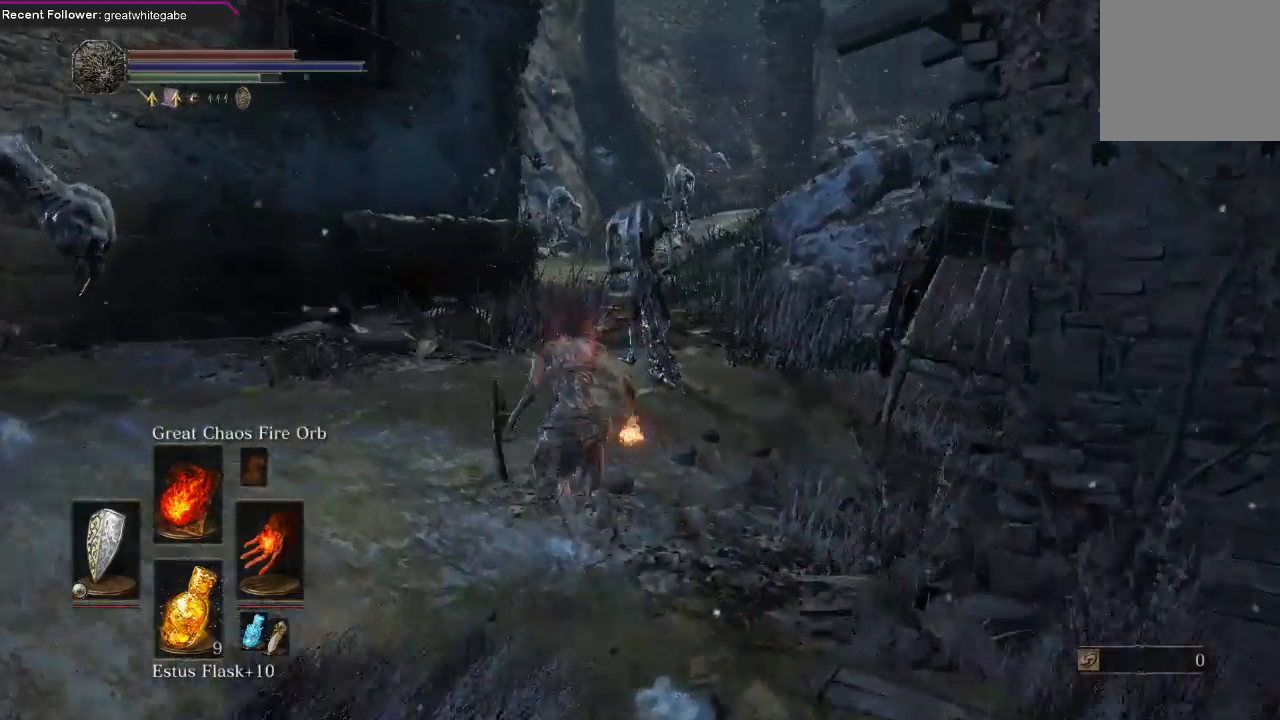
{"buttons": ["B"], "left_stick": "up", "right_stick": "center", "events": [[267, "right_stick", "right"], [400, "right_stick", "center"]]}
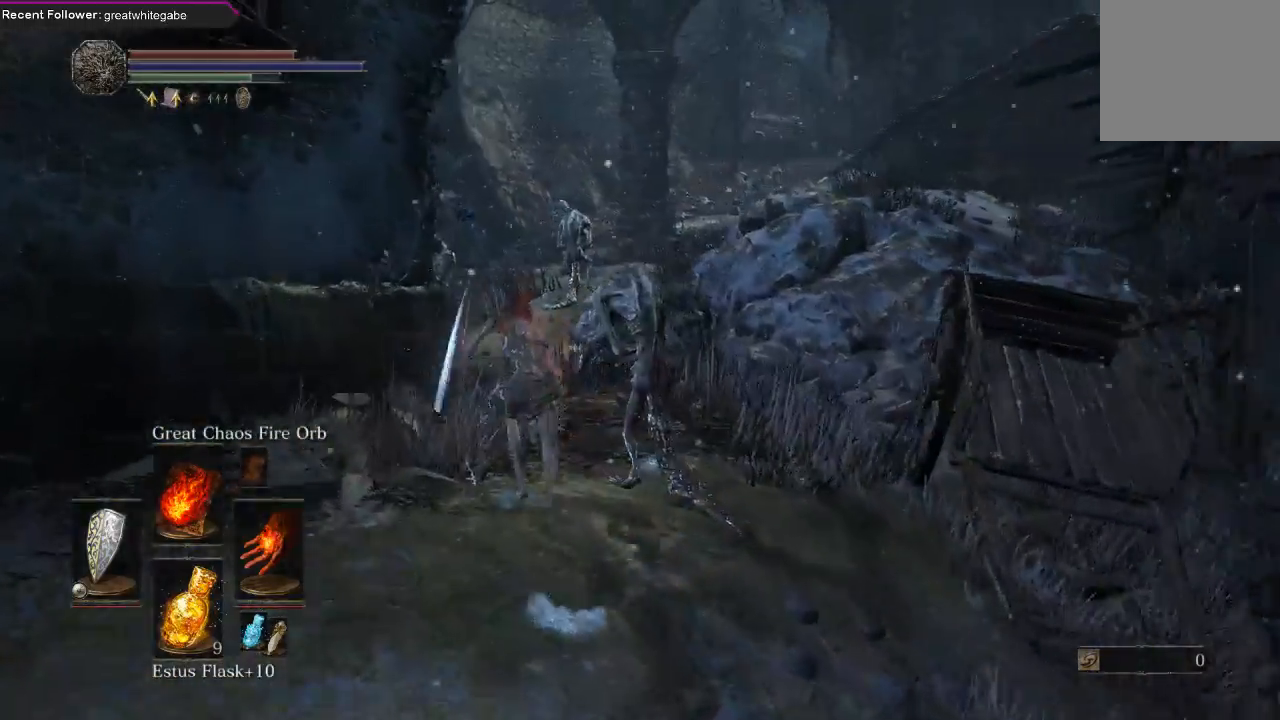
{"buttons": ["B"], "left_stick": "up", "right_stick": "center", "events": [[267, "right_stick", "right"], [400, "right_stick", "center"]]}